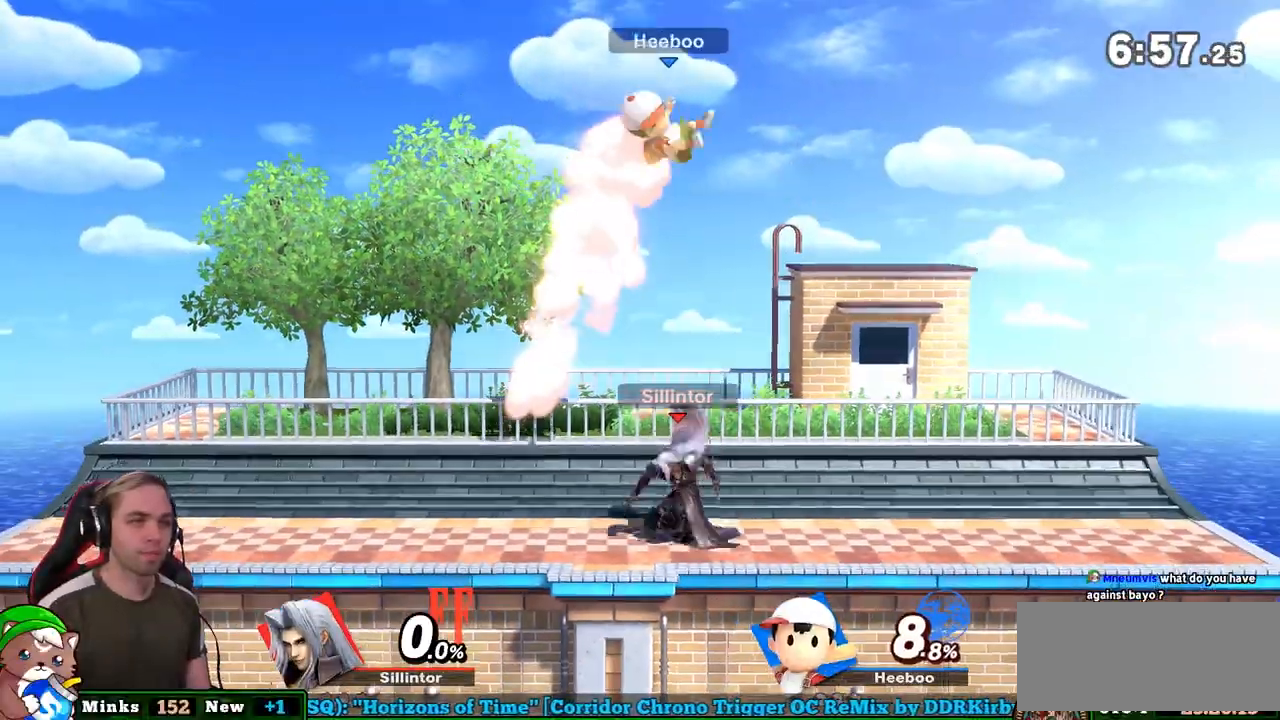
Gameplay with a controller (Nintendo layout); each line is a JSON object with the inputs held at the frame after it. "events" lists button and stick changes between this image and that frame as [ms after this image, input, new state], when the widget could be followed in between. Not read: L3 R3.
{"buttons": [], "left_stick": "down", "right_stick": "center", "events": [[33, "A", "up"], [33, "Y", "up"], [150, "left_stick", "up-left"], [283, "left_stick", "center"], [383, "left_stick", "down"]]}
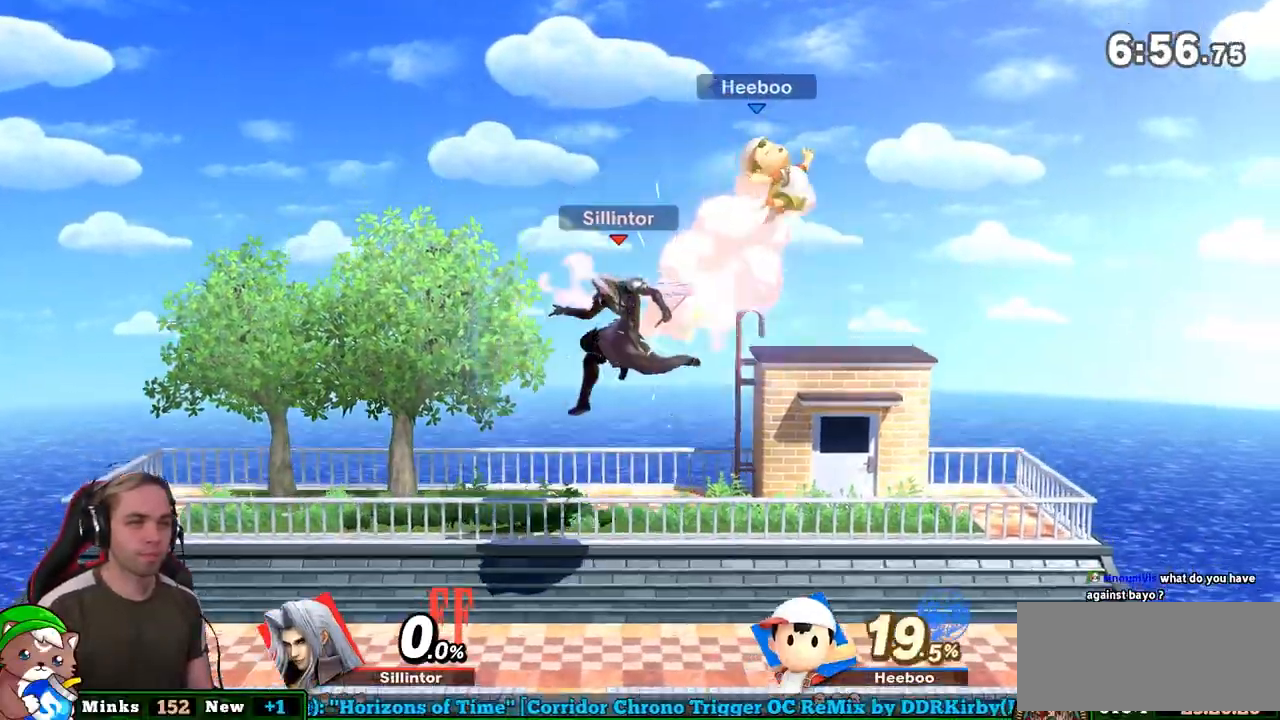
{"buttons": ["Y"], "left_stick": "right", "right_stick": "center", "events": [[33, "Y", "down"], [33, "left_stick", "center"], [117, "left_stick", "right"], [217, "right_stick", "right"], [433, "right_stick", "center"]]}
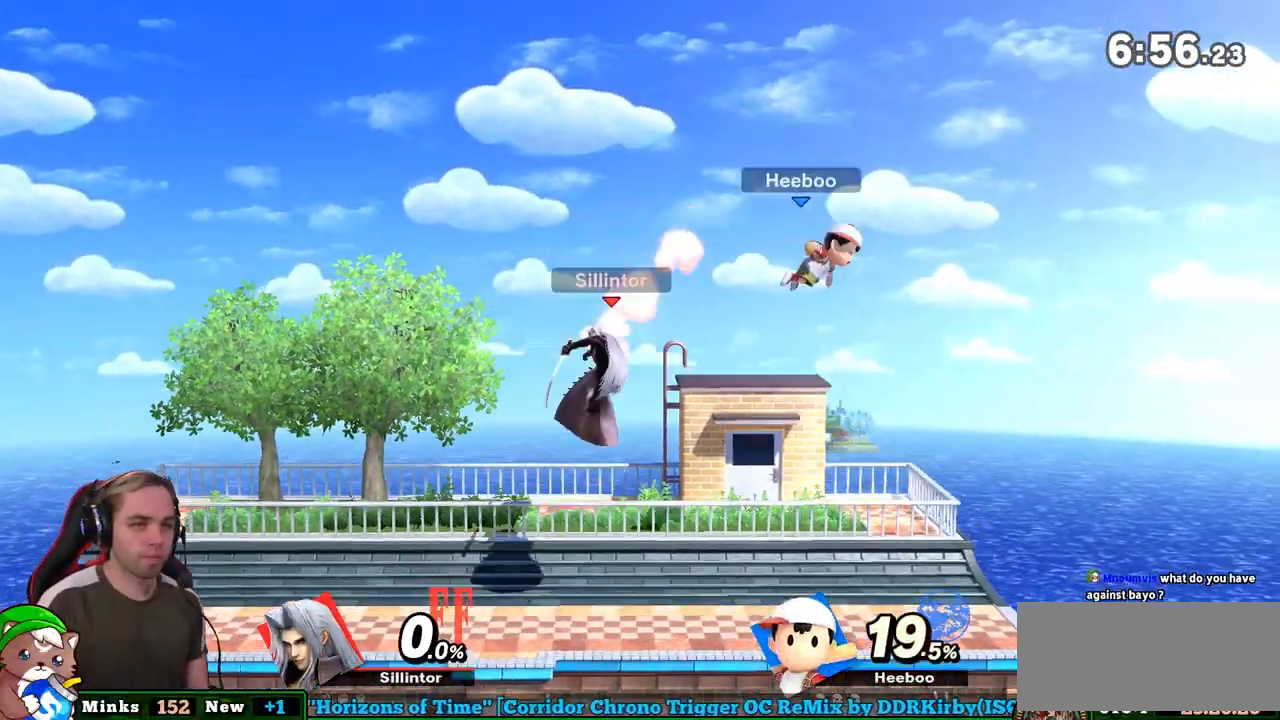
{"buttons": [], "left_stick": "down", "right_stick": "center", "events": [[50, "Y", "up"], [83, "left_stick", "center"], [183, "left_stick", "down"], [283, "left_stick", "center"], [383, "left_stick", "down"]]}
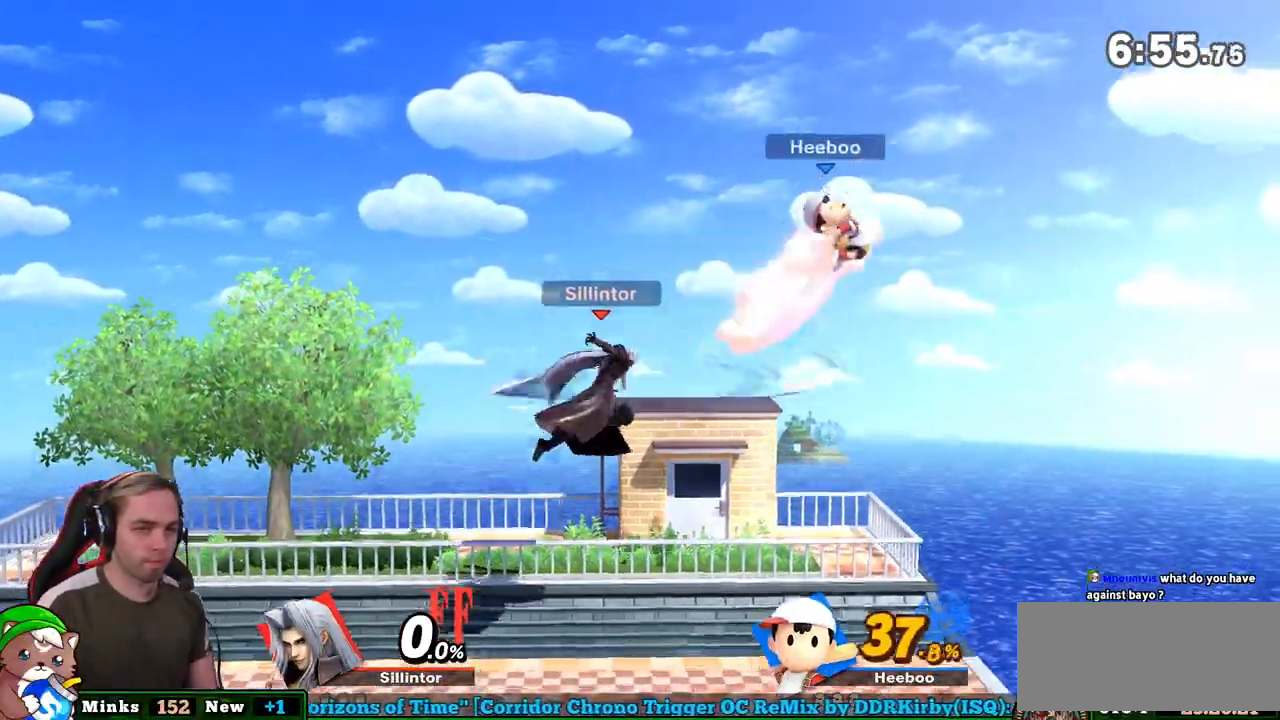
{"buttons": [], "left_stick": "right", "right_stick": "center", "events": [[33, "left_stick", "center"], [367, "left_stick", "right"], [417, "Y", "down"], [500, "Y", "up"]]}
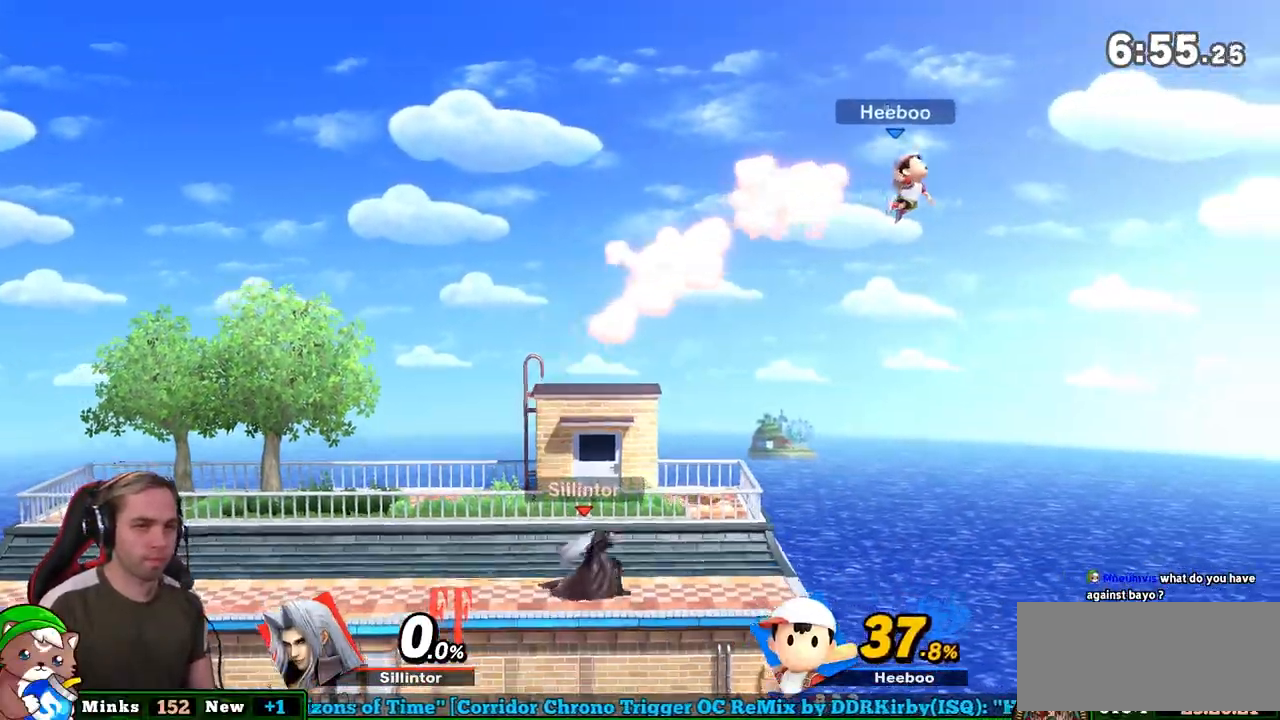
{"buttons": [], "left_stick": "center", "right_stick": "center", "events": [[33, "B", "down"], [150, "B", "up"], [350, "left_stick", "center"]]}
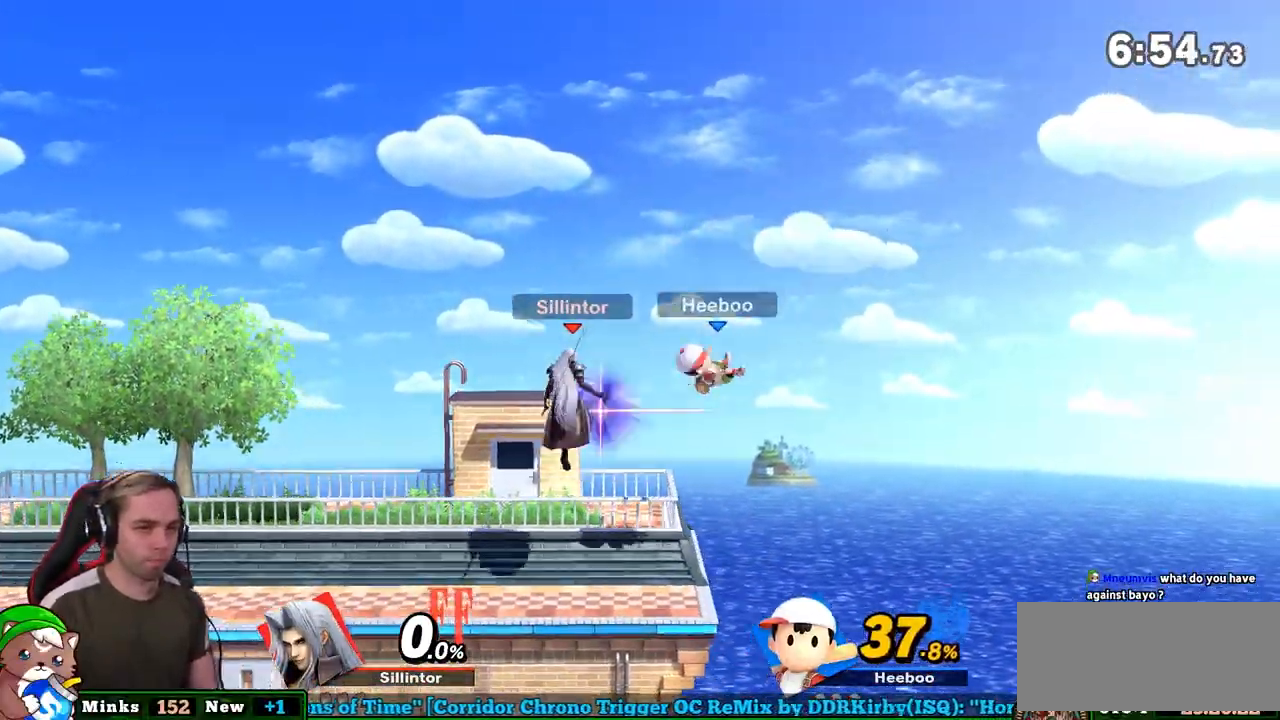
{"buttons": [], "left_stick": "left", "right_stick": "center", "events": [[183, "left_stick", "down"], [367, "left_stick", "center"], [433, "left_stick", "left"]]}
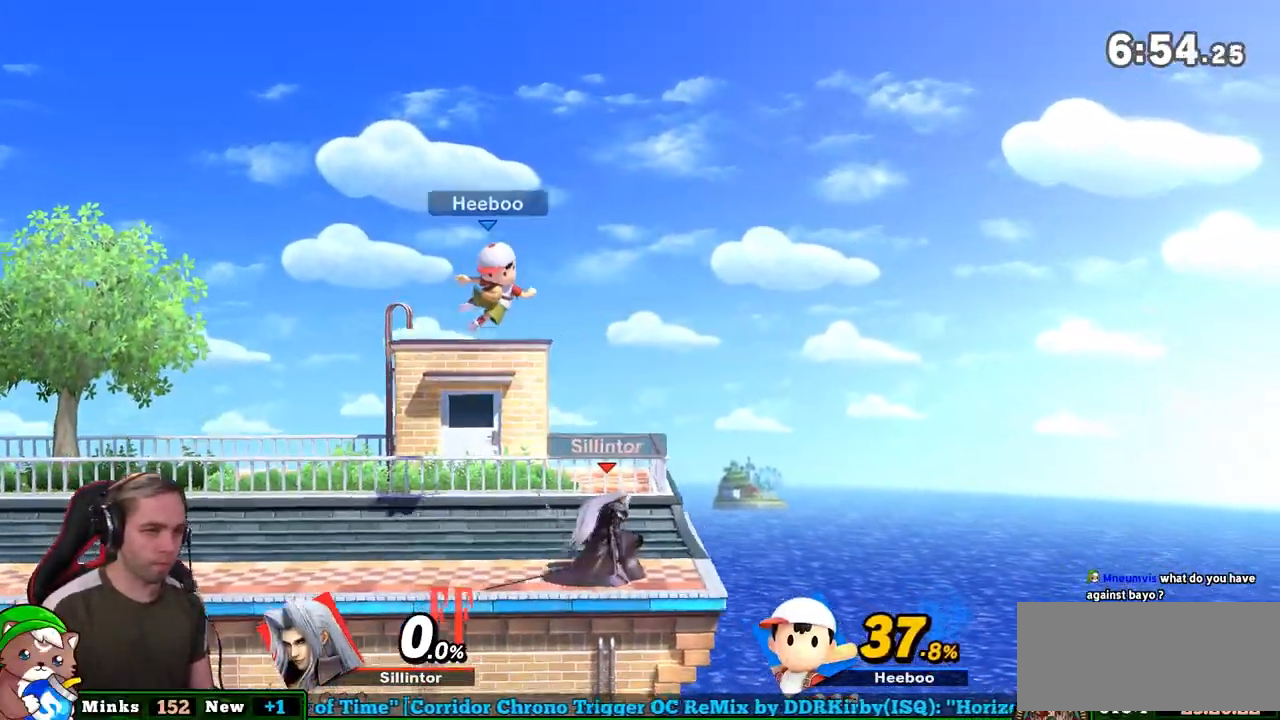
{"buttons": ["Z"], "left_stick": "center", "right_stick": "center", "events": [[217, "Z", "down"], [317, "left_stick", "center"], [433, "Z", "up"], [500, "Z", "down"]]}
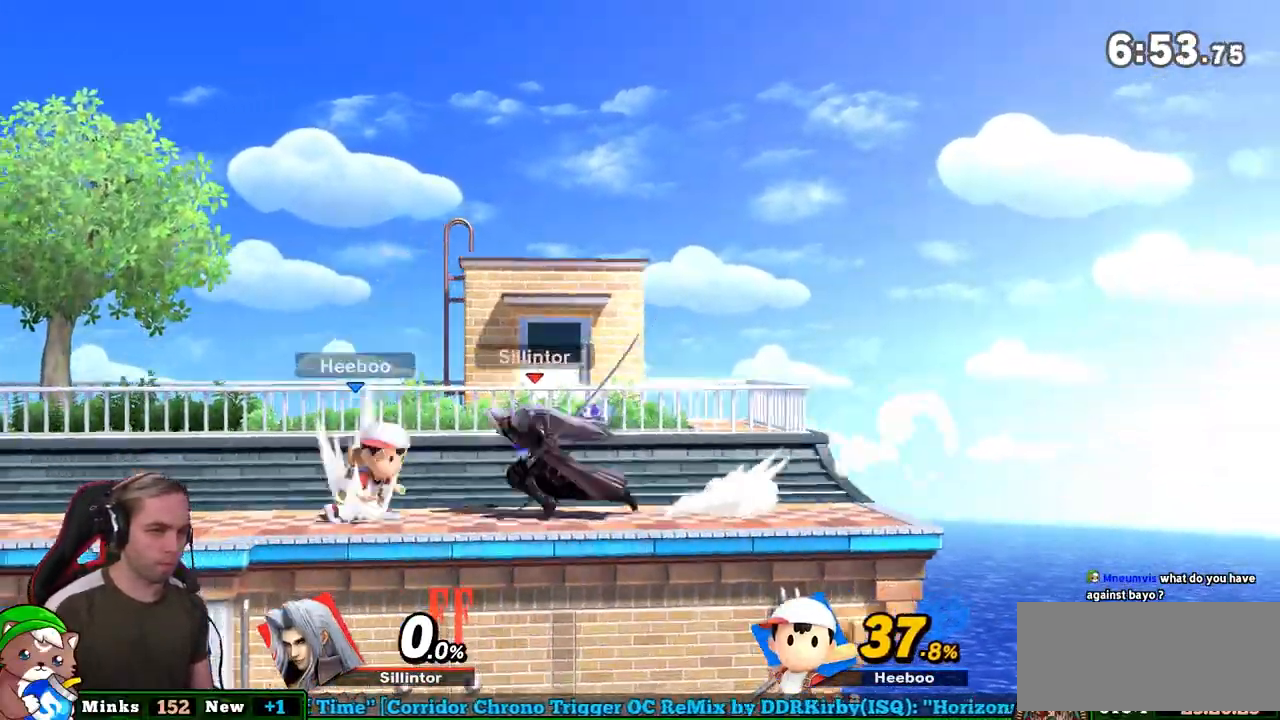
{"buttons": [], "left_stick": "center", "right_stick": "center", "events": [[117, "Z", "up"], [150, "Z", "down"], [250, "Z", "up"]]}
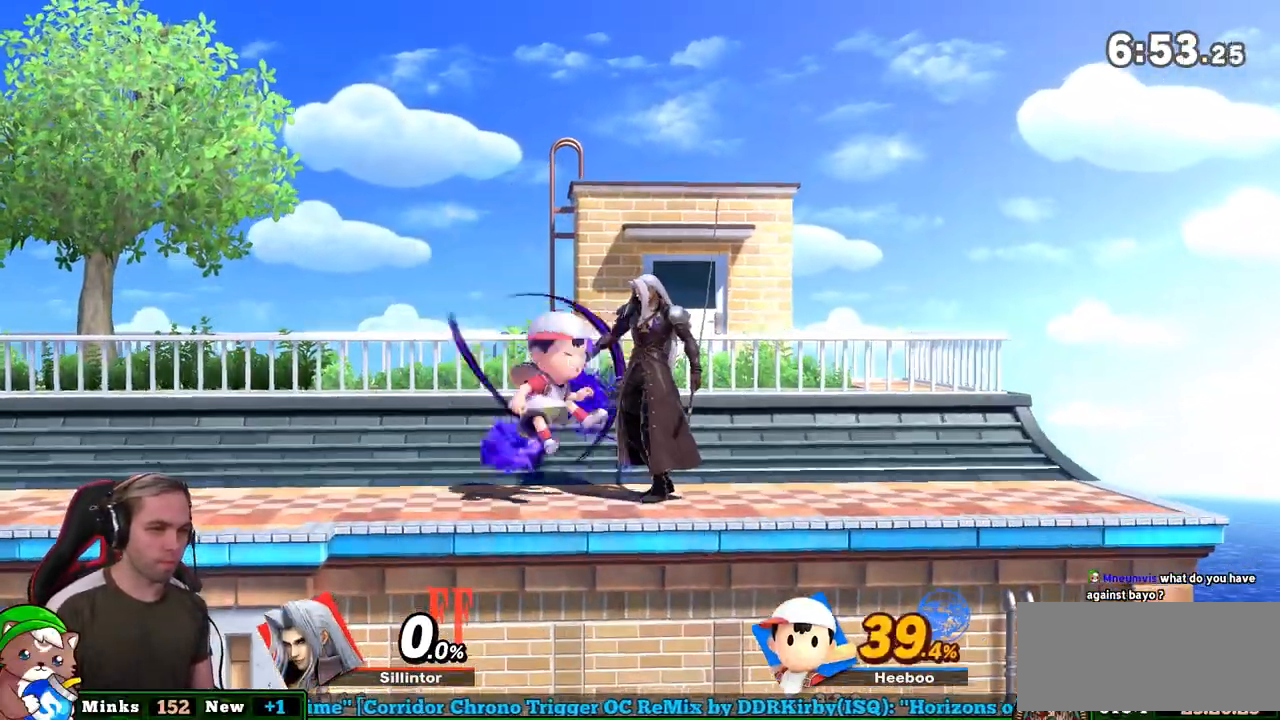
{"buttons": [], "left_stick": "center", "right_stick": "center", "events": [[33, "left_stick", "right"], [150, "left_stick", "center"]]}
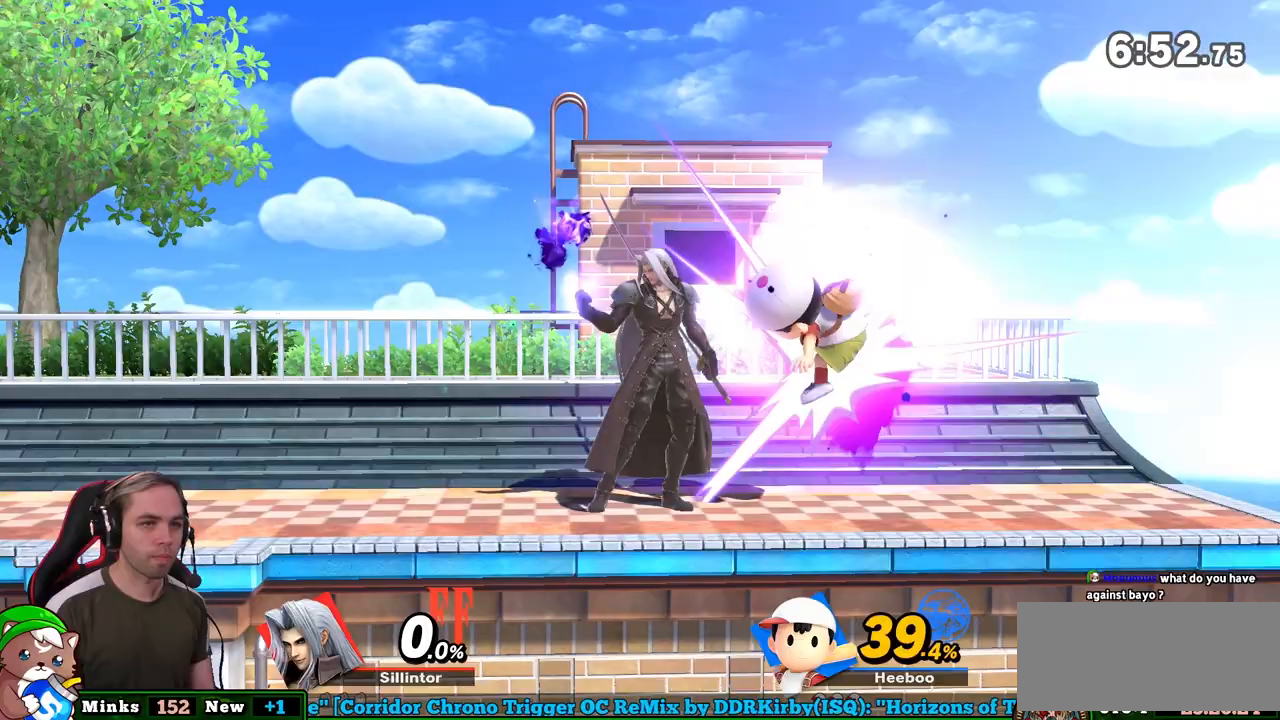
{"buttons": [], "left_stick": "right", "right_stick": "center", "events": [[133, "Y", "down"], [133, "left_stick", "right"], [333, "A", "down"], [500, "A", "up"], [500, "Y", "up"]]}
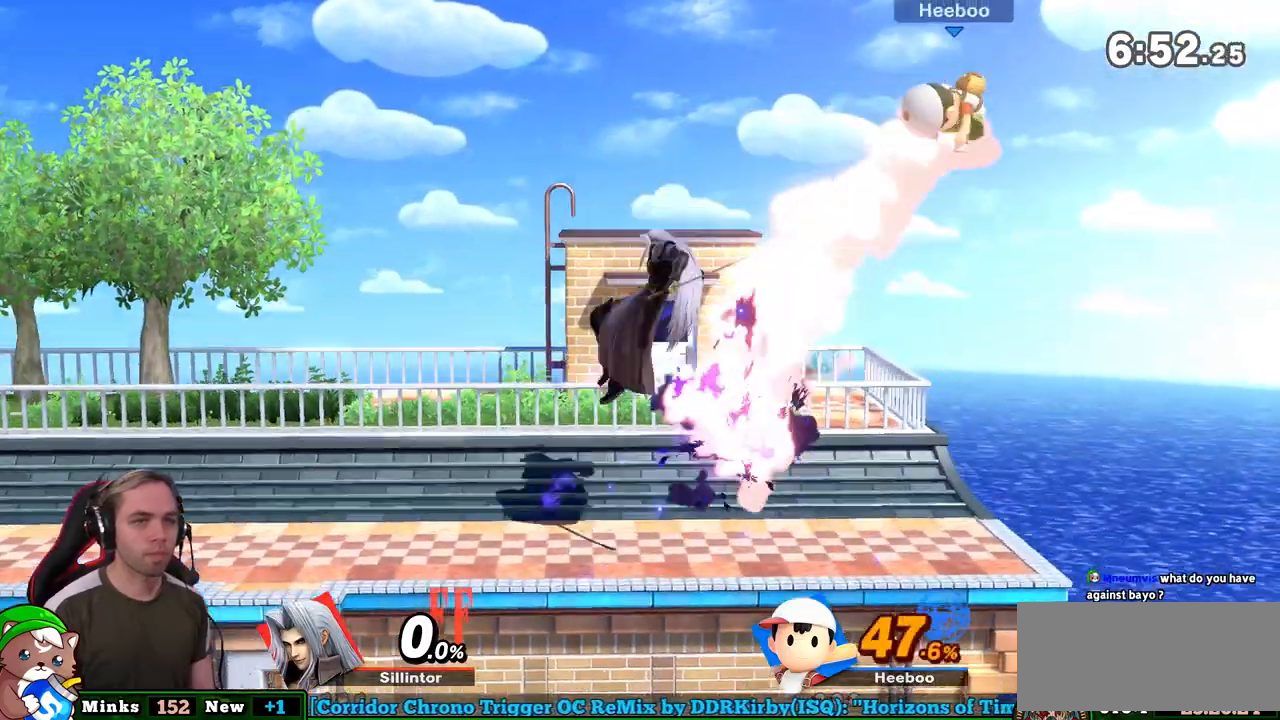
{"buttons": [], "left_stick": "down", "right_stick": "center", "events": [[117, "left_stick", "center"], [283, "left_stick", "down"]]}
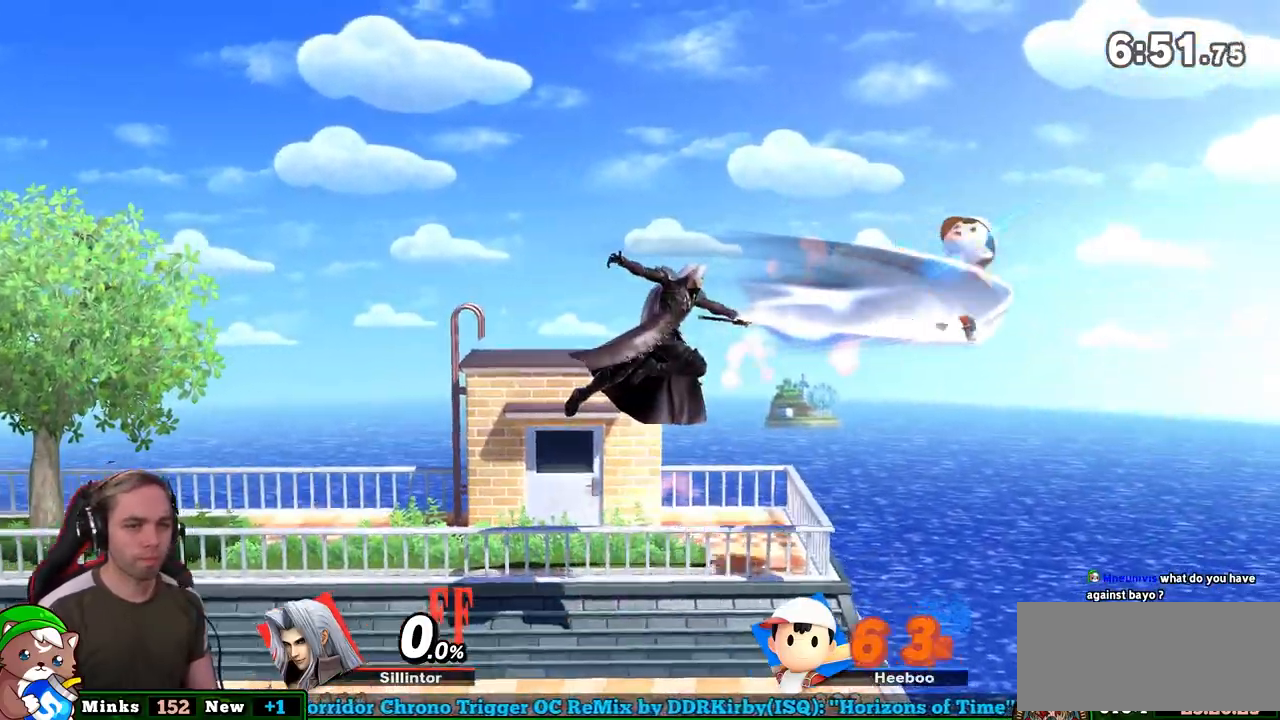
{"buttons": ["Y"], "left_stick": "right", "right_stick": "center", "events": [[67, "left_stick", "center"], [383, "left_stick", "right"], [500, "Y", "down"]]}
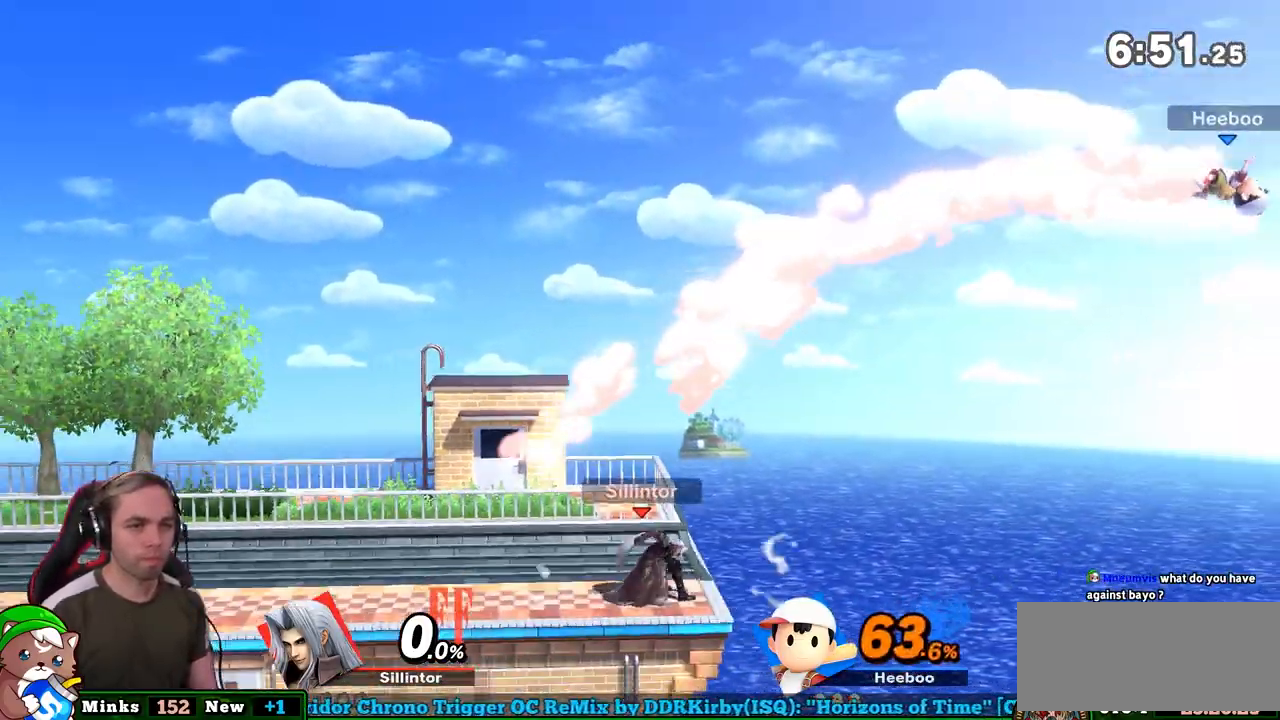
{"buttons": [], "left_stick": "right", "right_stick": "center", "events": [[250, "Y", "up"]]}
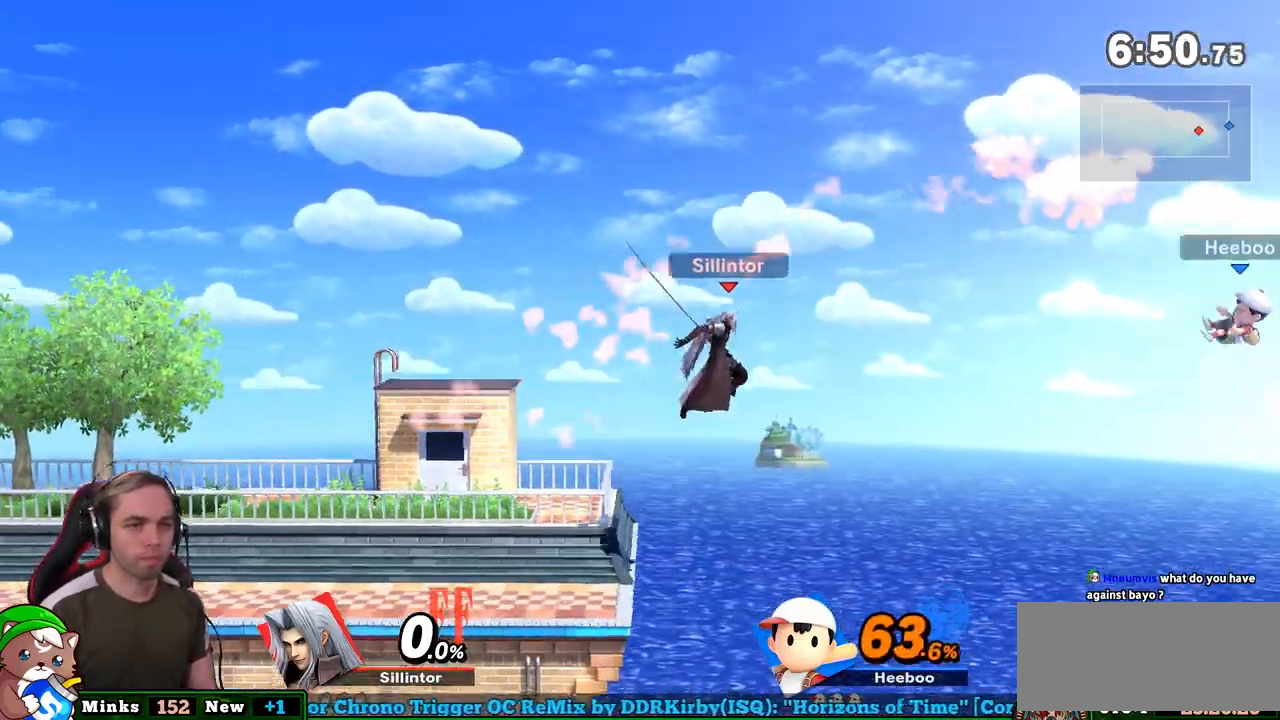
{"buttons": [], "left_stick": "left", "right_stick": "center", "events": [[117, "right_stick", "right"], [217, "right_stick", "center"], [367, "left_stick", "left"]]}
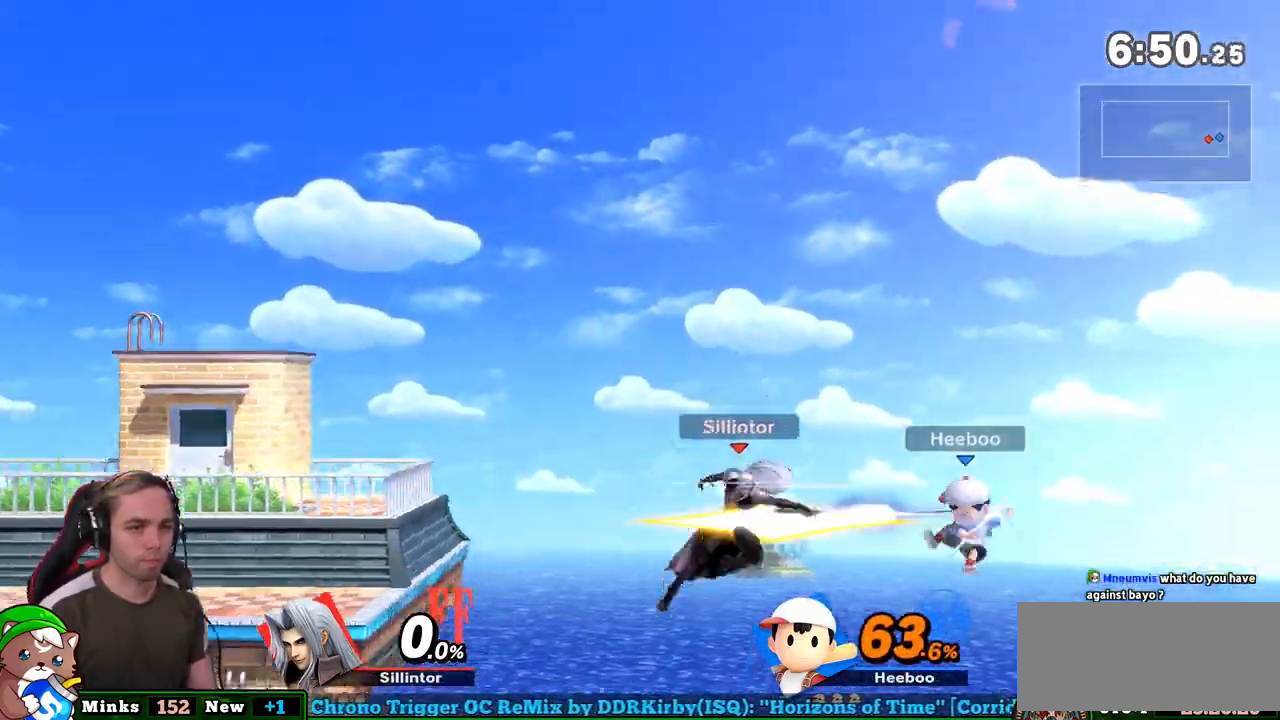
{"buttons": [], "left_stick": "left", "right_stick": "center", "events": []}
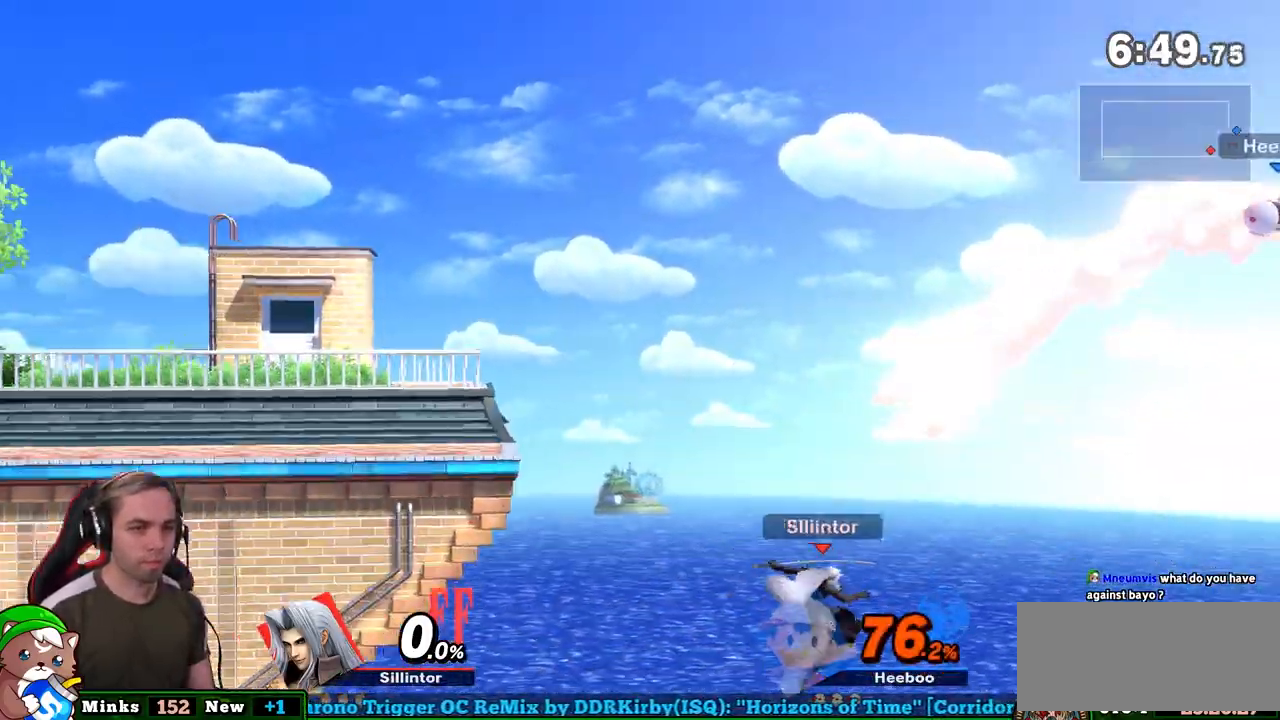
{"buttons": [], "left_stick": "up-left", "right_stick": "center", "events": [[67, "Y", "down"], [150, "Y", "up"], [150, "left_stick", "up-left"], [183, "B", "down"], [383, "B", "up"]]}
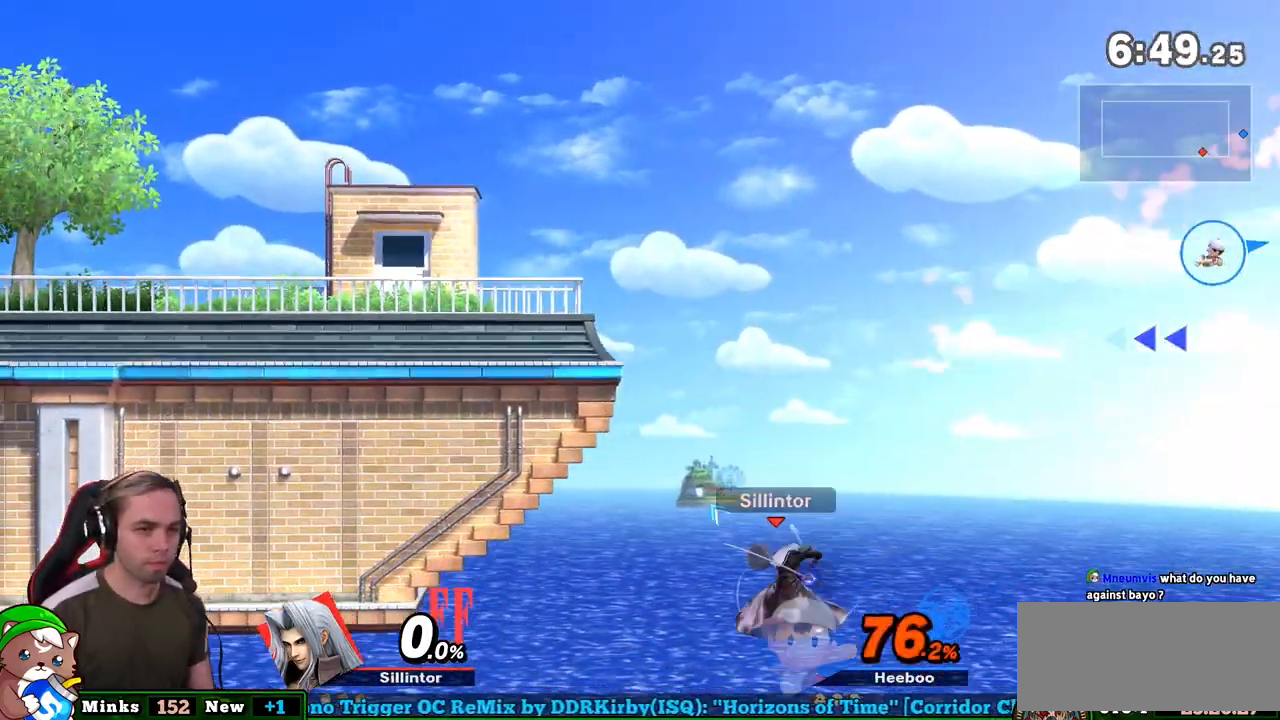
{"buttons": [], "left_stick": "left", "right_stick": "center", "events": [[317, "left_stick", "center"], [417, "left_stick", "left"]]}
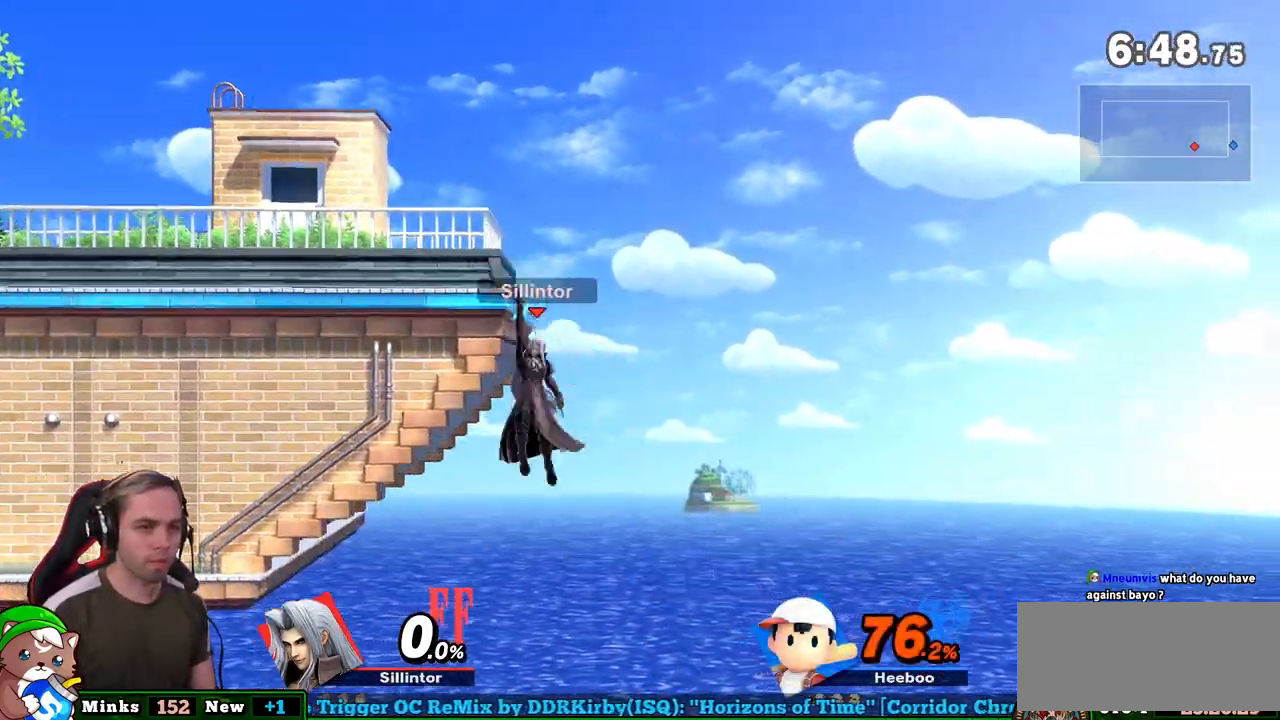
{"buttons": [], "left_stick": "up-right", "right_stick": "center", "events": [[117, "left_stick", "center"], [333, "left_stick", "up-right"]]}
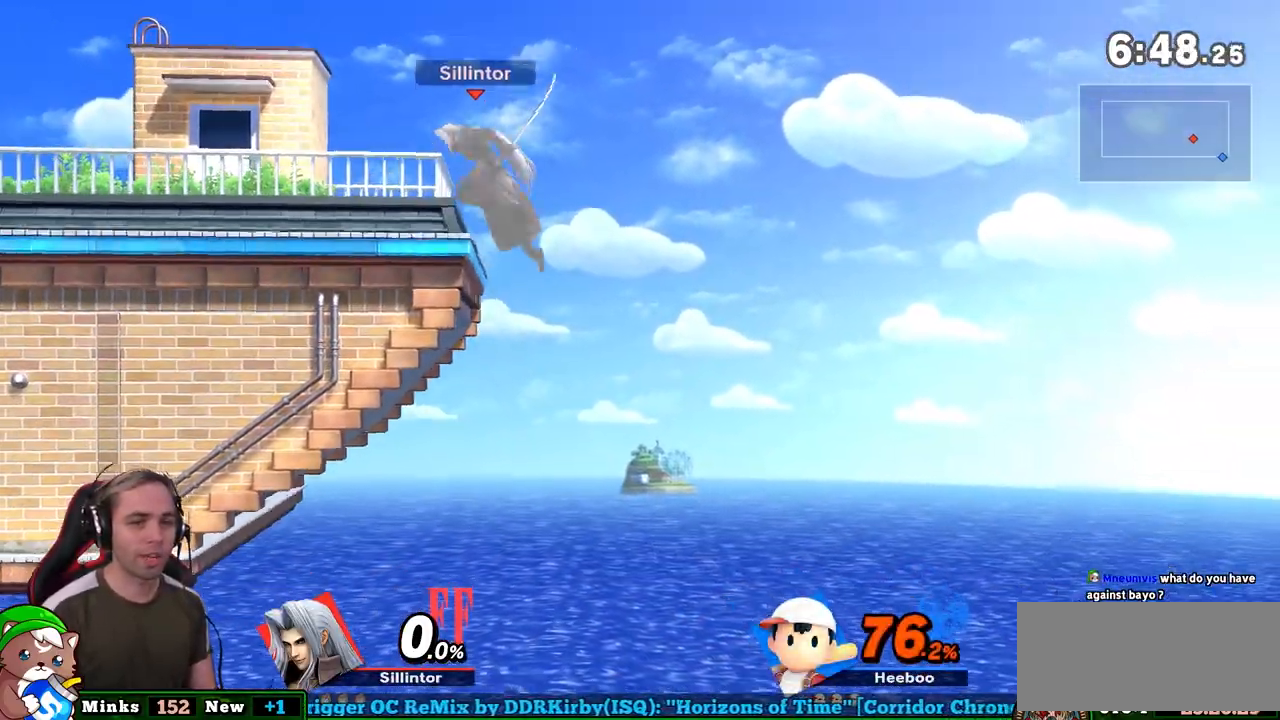
{"buttons": [], "left_stick": "center", "right_stick": "center", "events": [[150, "left_stick", "center"]]}
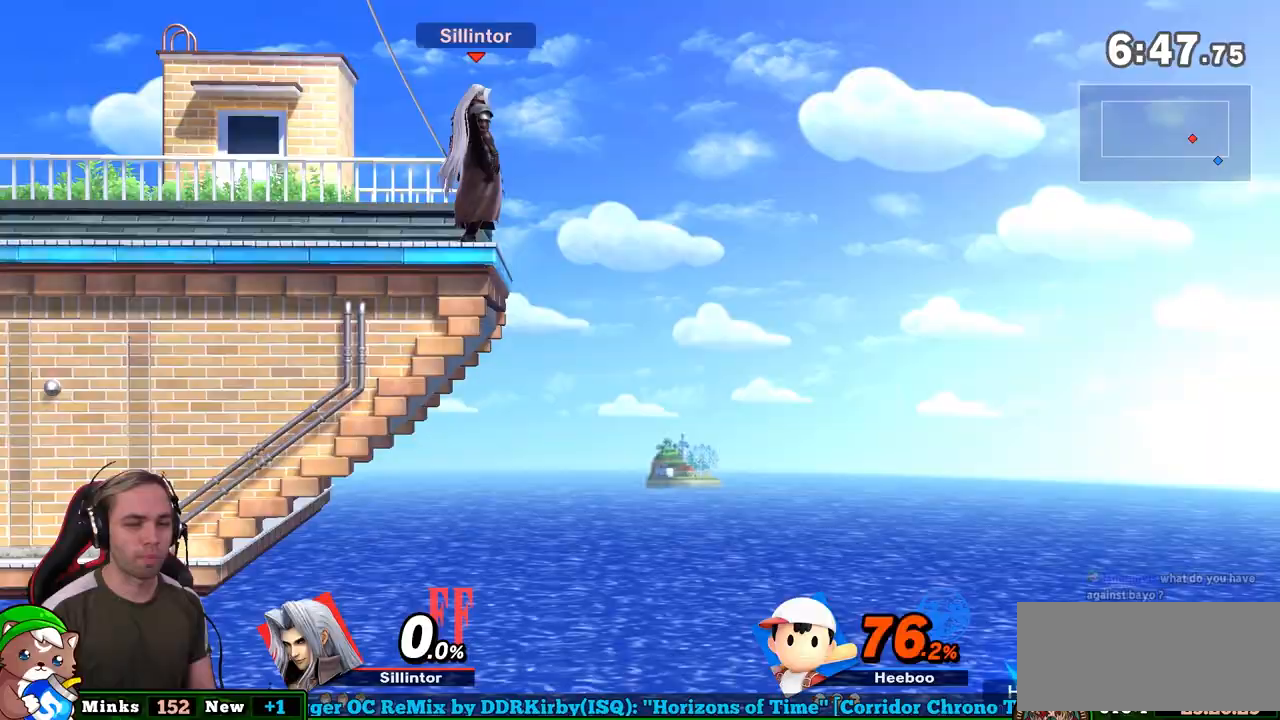
{"buttons": ["Y"], "left_stick": "left", "right_stick": "center", "events": [[150, "left_stick", "right"], [467, "Y", "down"], [467, "left_stick", "left"]]}
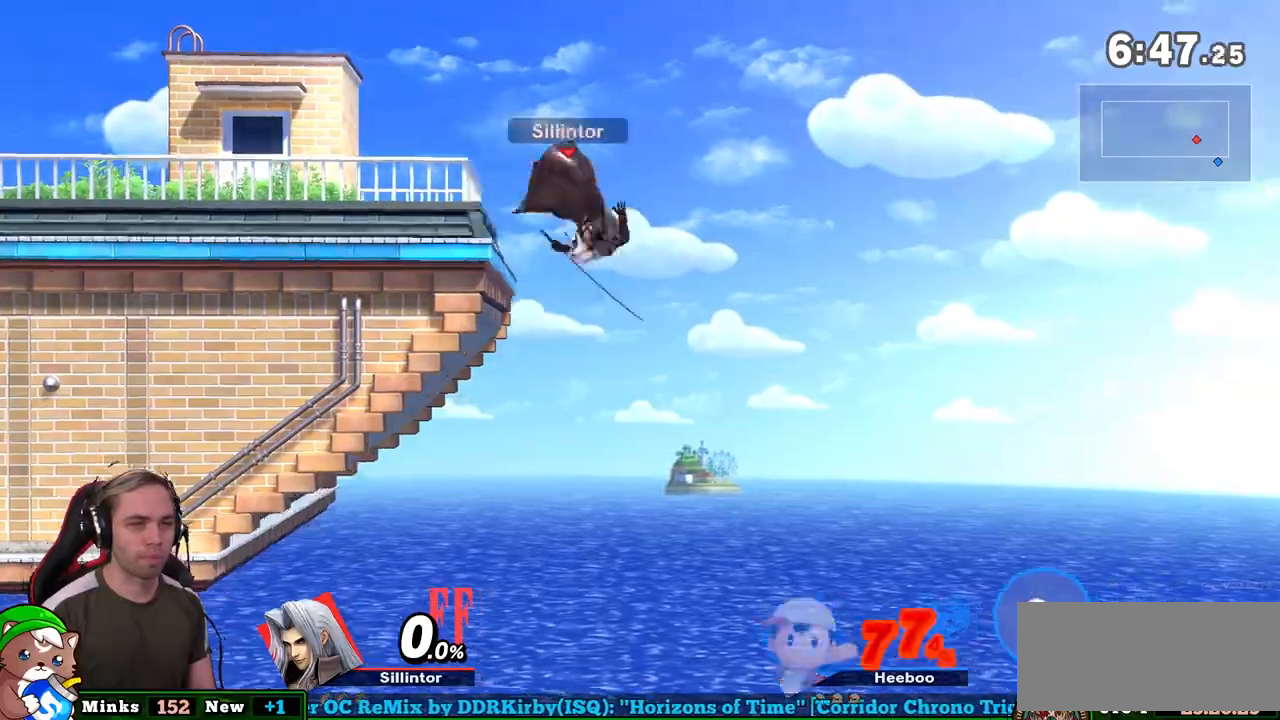
{"buttons": [], "left_stick": "down", "right_stick": "center", "events": [[250, "Y", "up"], [383, "left_stick", "center"], [433, "left_stick", "down"]]}
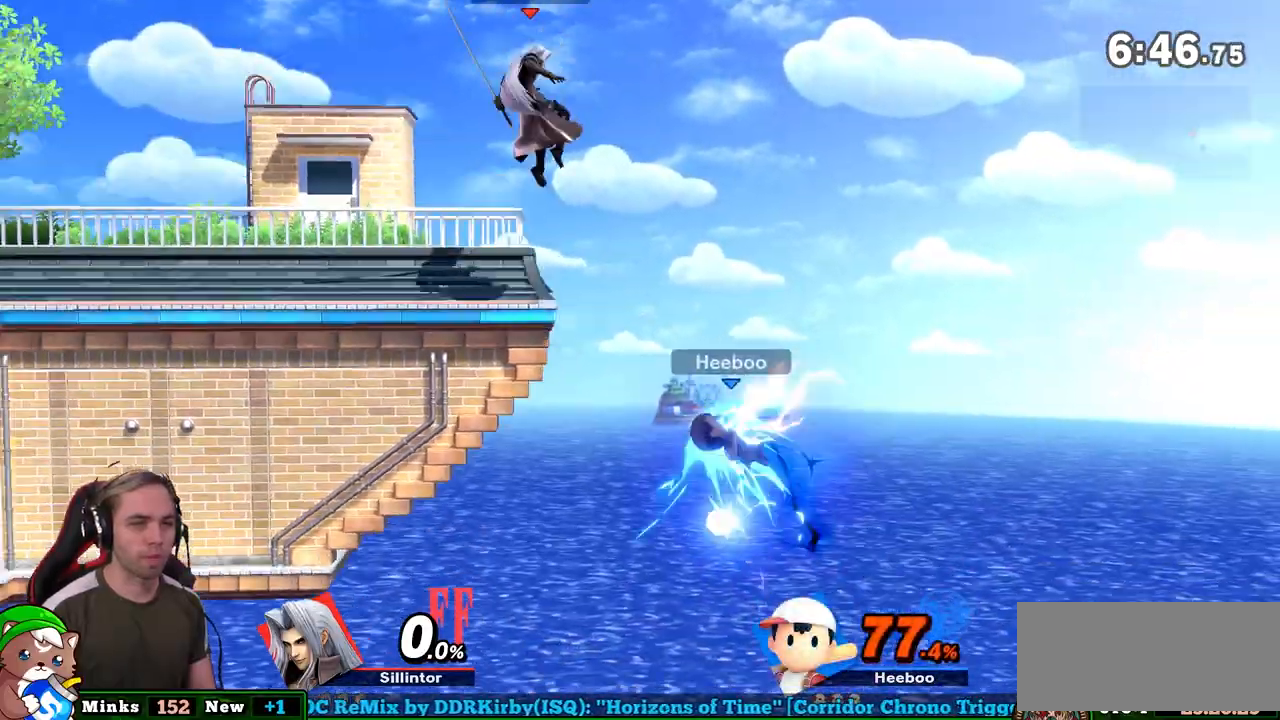
{"buttons": [], "left_stick": "left", "right_stick": "center", "events": [[67, "left_stick", "center"], [117, "left_stick", "left"], [217, "Y", "down"], [250, "A", "down"], [300, "A", "up"], [300, "Y", "up"]]}
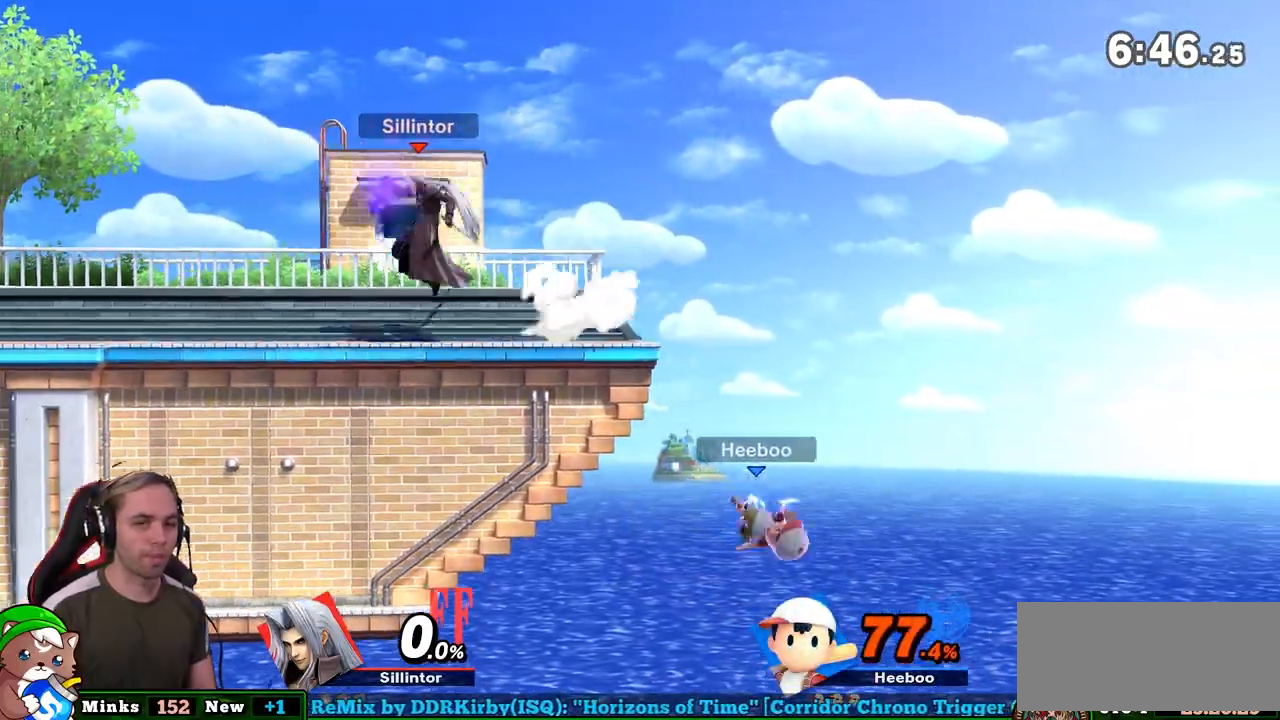
{"buttons": [], "left_stick": "left", "right_stick": "center", "events": [[67, "left_stick", "down"], [183, "left_stick", "center"], [250, "left_stick", "left"], [283, "Y", "down"], [317, "right_stick", "right"], [383, "Y", "up"], [383, "right_stick", "center"]]}
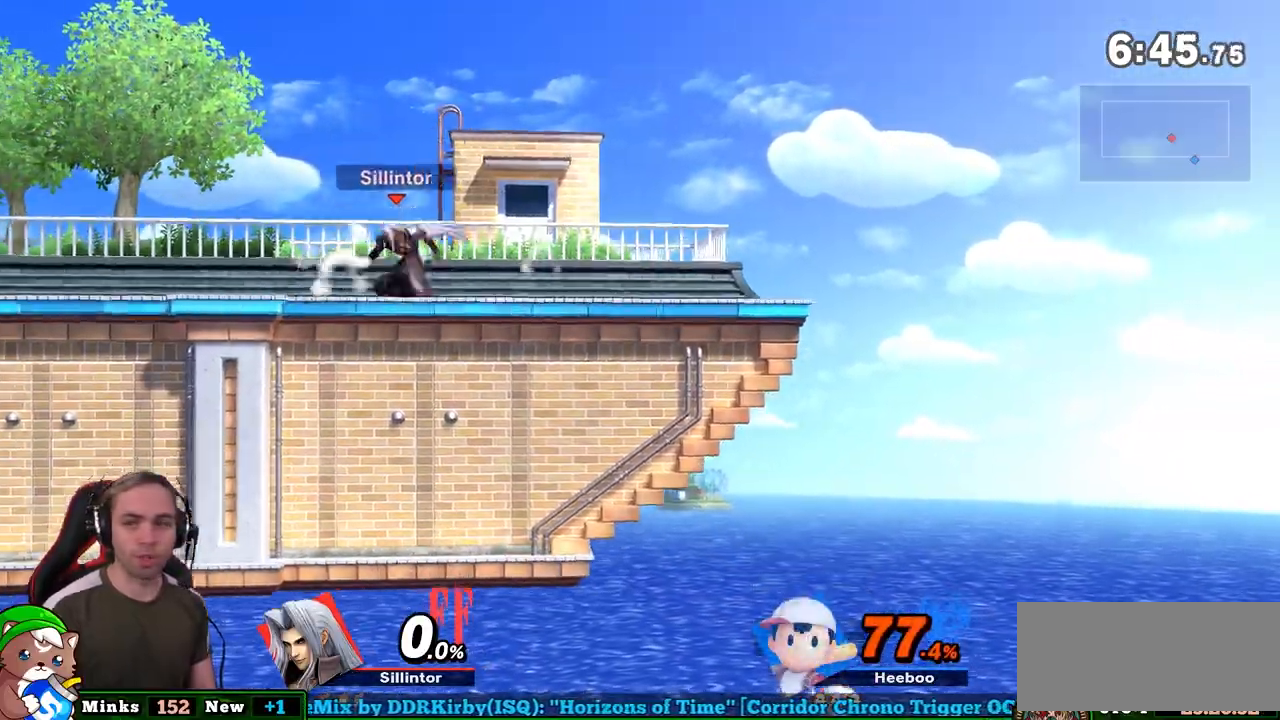
{"buttons": ["B"], "left_stick": "left", "right_stick": "center", "events": [[67, "left_stick", "center"], [117, "left_stick", "down"], [250, "left_stick", "center"], [367, "B", "down"], [400, "left_stick", "left"]]}
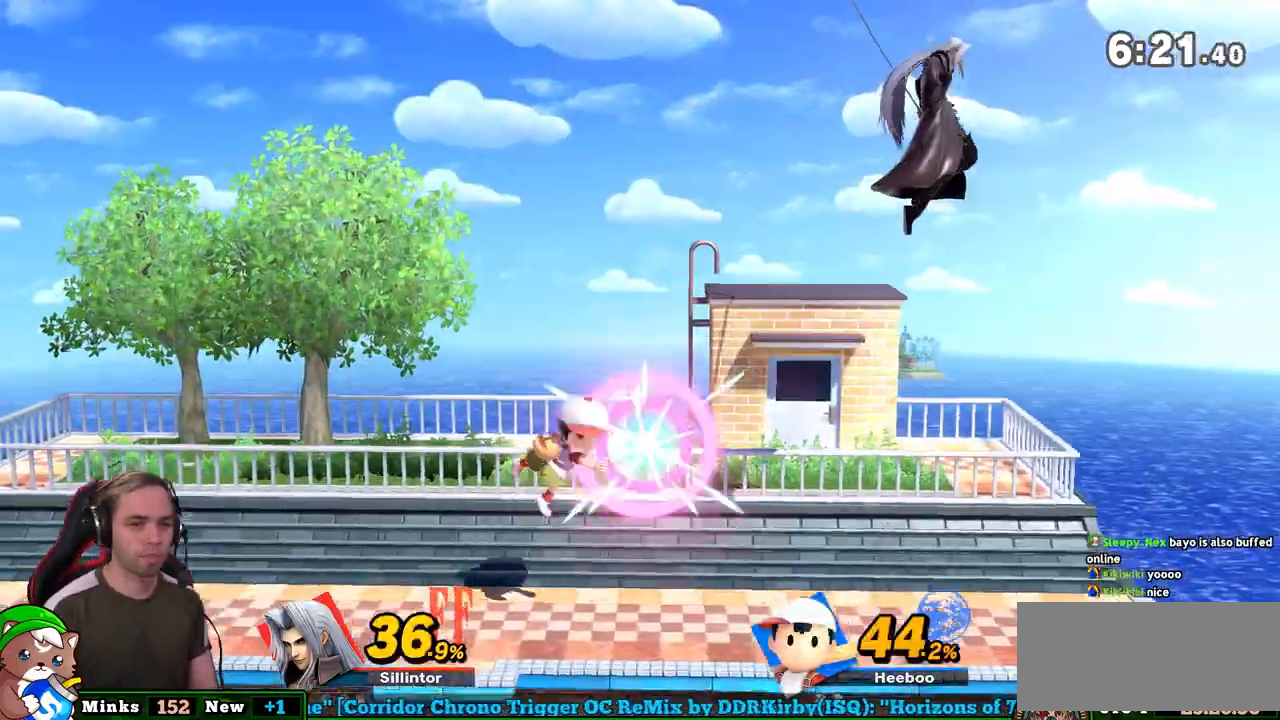
{"buttons": [], "left_stick": "center", "right_stick": "center", "events": [[117, "left_stick", "center"], [467, "B", "up"]]}
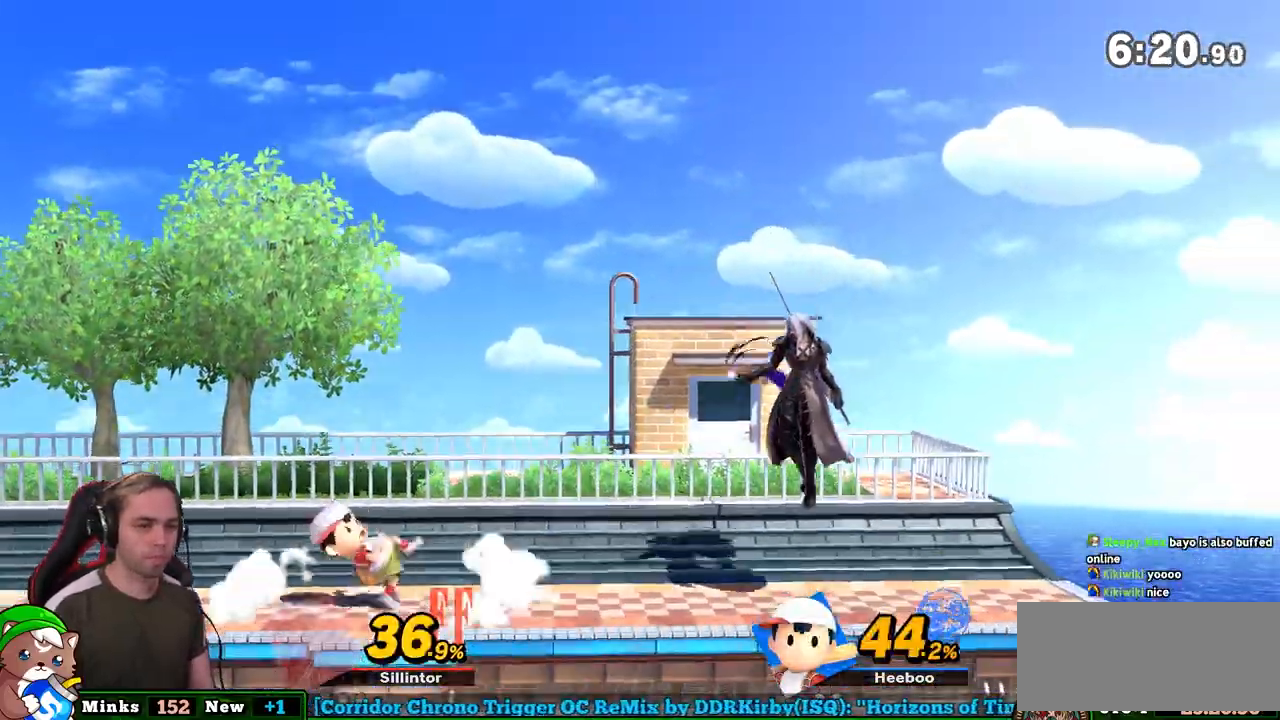
{"buttons": [], "left_stick": "right", "right_stick": "center", "events": [[467, "left_stick", "right"]]}
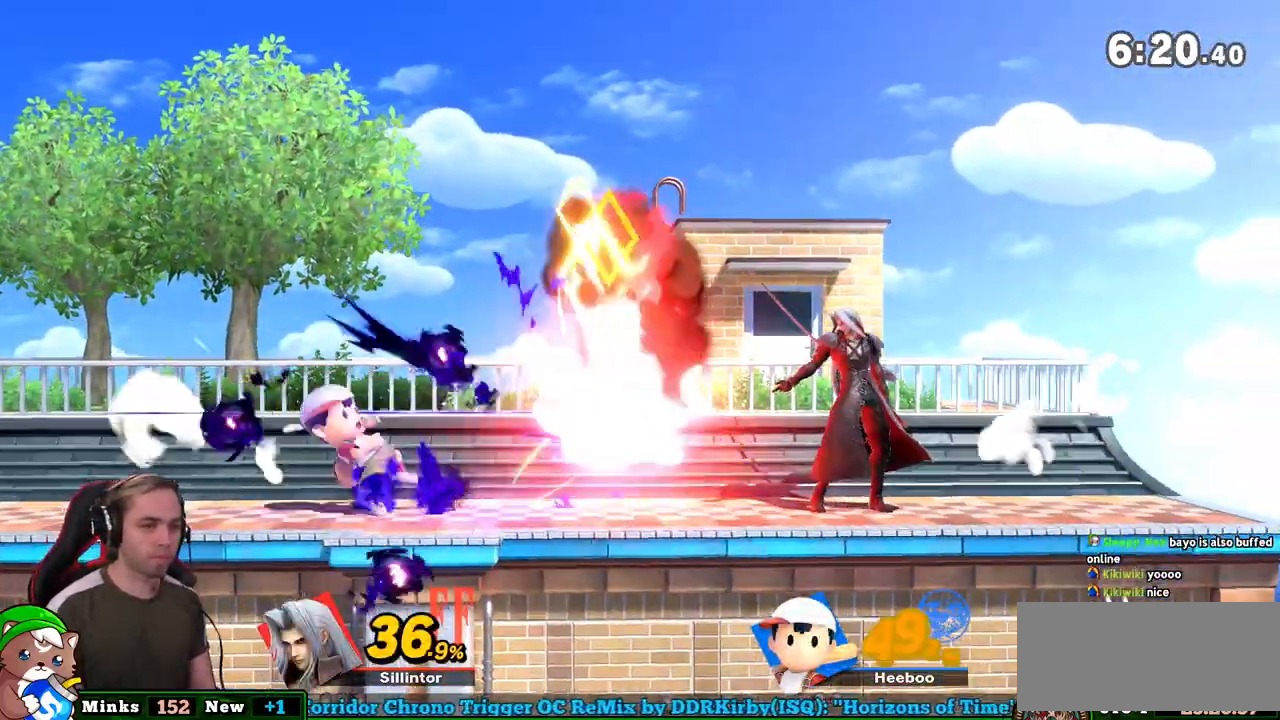
{"buttons": ["Y"], "left_stick": "left", "right_stick": "center", "events": [[150, "left_stick", "center"], [250, "left_stick", "left"], [367, "Y", "down"]]}
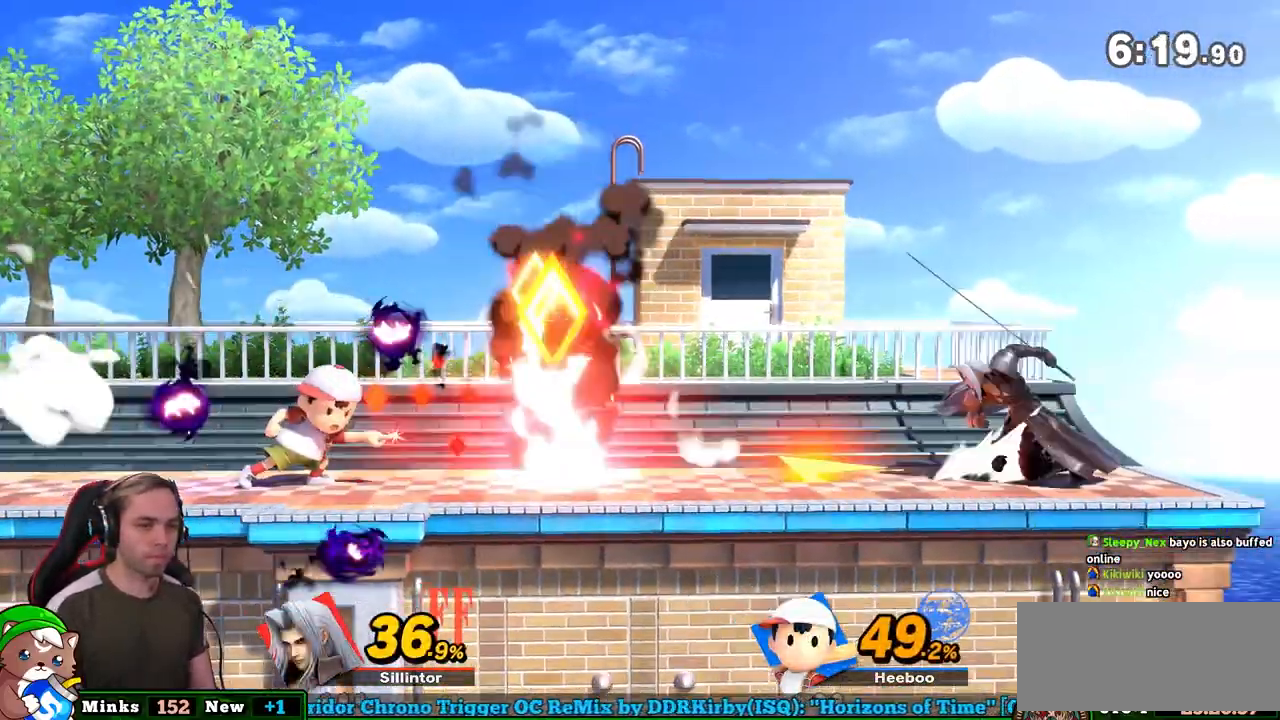
{"buttons": ["A"], "left_stick": "down-left", "right_stick": "center", "events": [[150, "Y", "up"], [250, "A", "down"], [300, "left_stick", "down-left"]]}
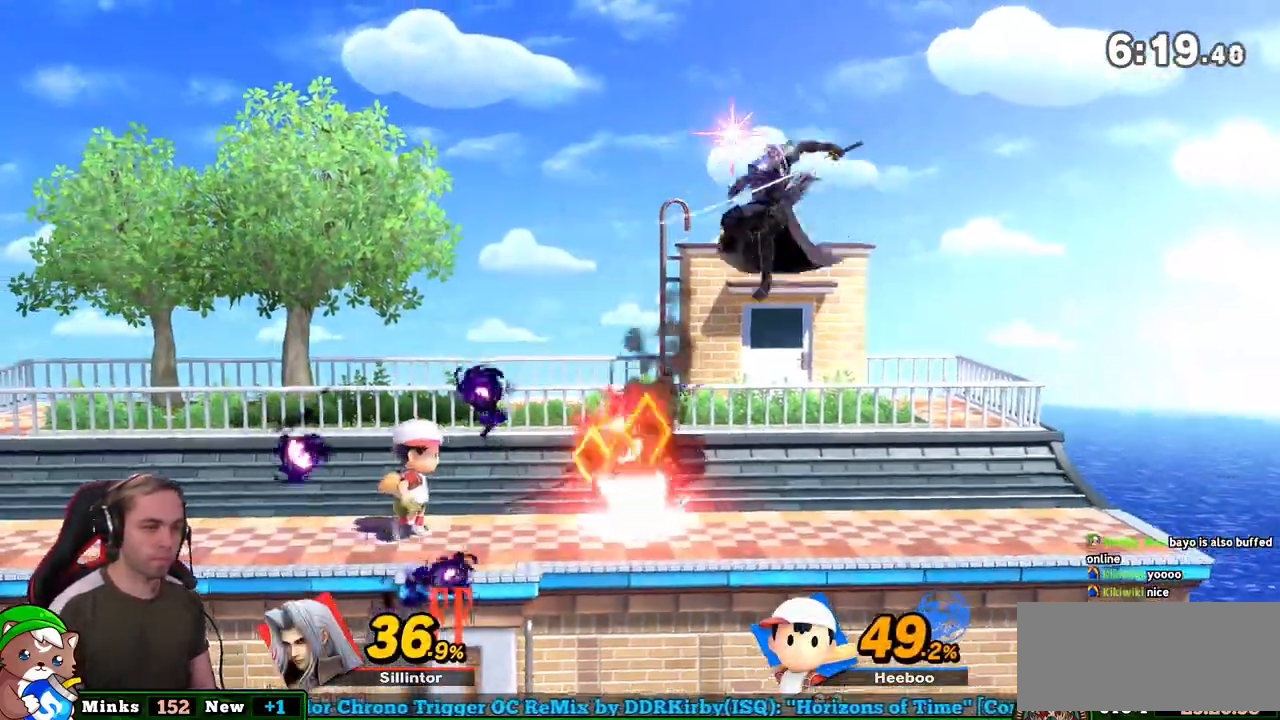
{"buttons": [], "left_stick": "left", "right_stick": "center", "events": [[183, "A", "up"], [183, "left_stick", "center"], [467, "left_stick", "left"]]}
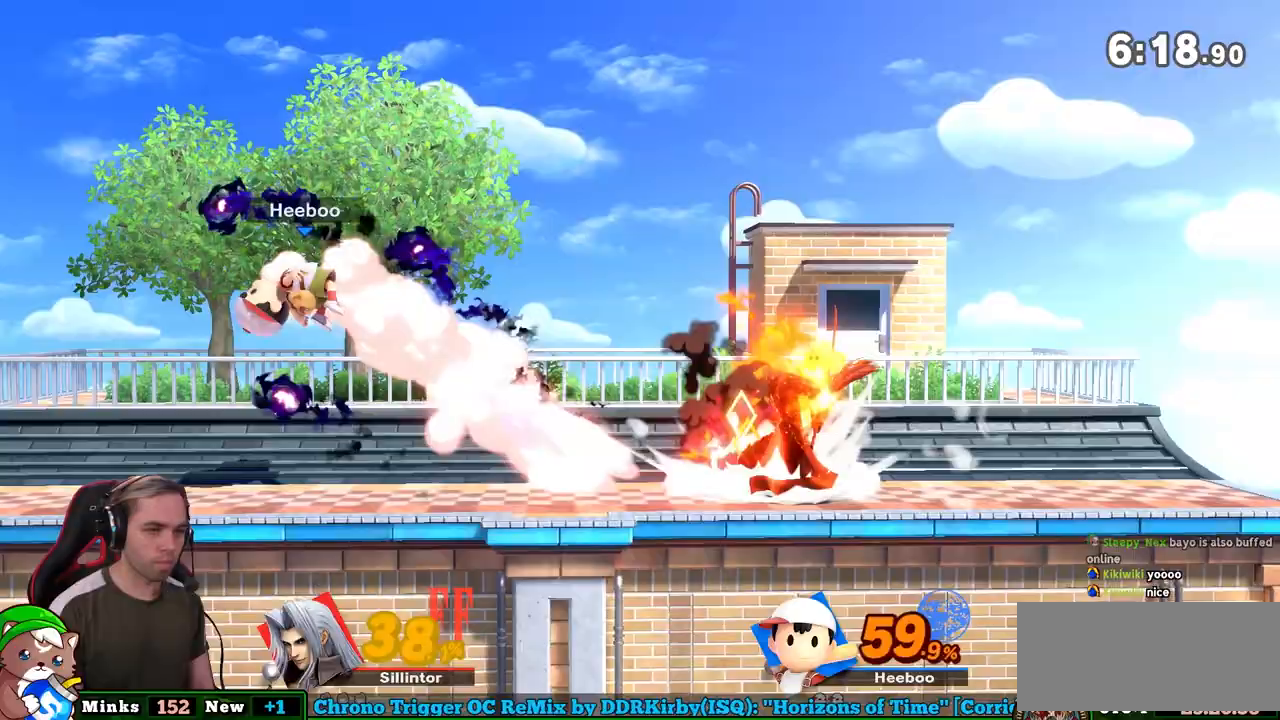
{"buttons": [], "left_stick": "left", "right_stick": "center", "events": [[367, "B", "down"], [400, "B", "up"]]}
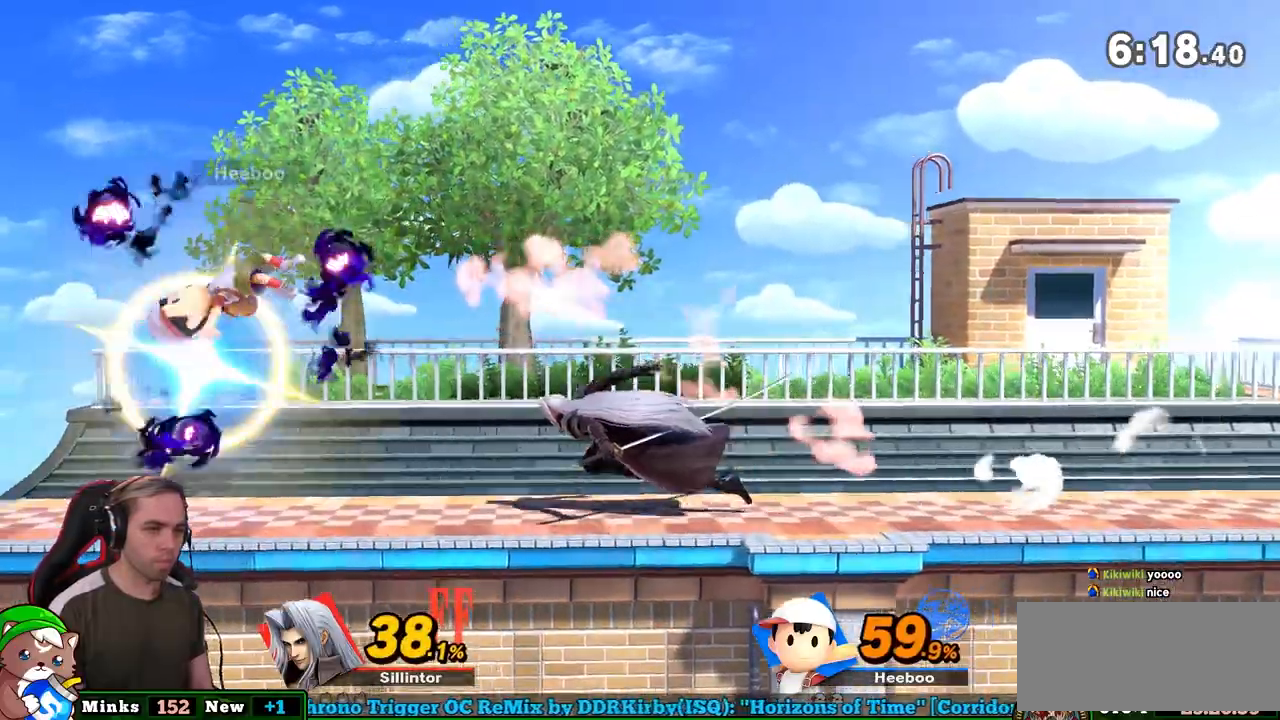
{"buttons": [], "left_stick": "center", "right_stick": "center", "events": [[150, "left_stick", "center"]]}